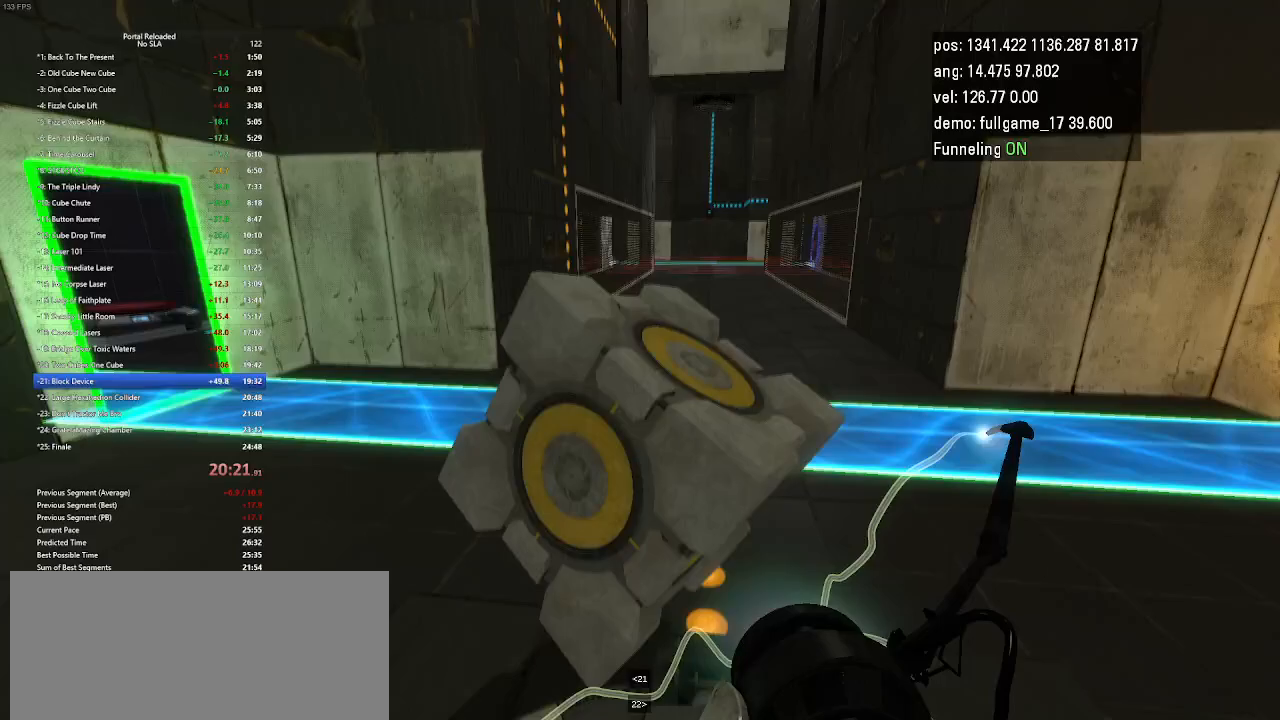
Gameplay with keyboard and mouse; each line is a JSON object with the keys held at the frame after it. "events" lists presses ("down") and releases ("up") of "down", "duck", "jump", "left", "minus", "right", "up" and "use" between this image and that frame as [ms after this image, input, new state], when the widget could be followed in between. No other keys are recorded. Mouse buttons are not recorded. Key names are as the overlay labels them; some are game actions (e.g. jump) rather than physical keys. Not read: mouse_move other_keys.
{"keys": [], "events": [[200, "down", "up"]]}
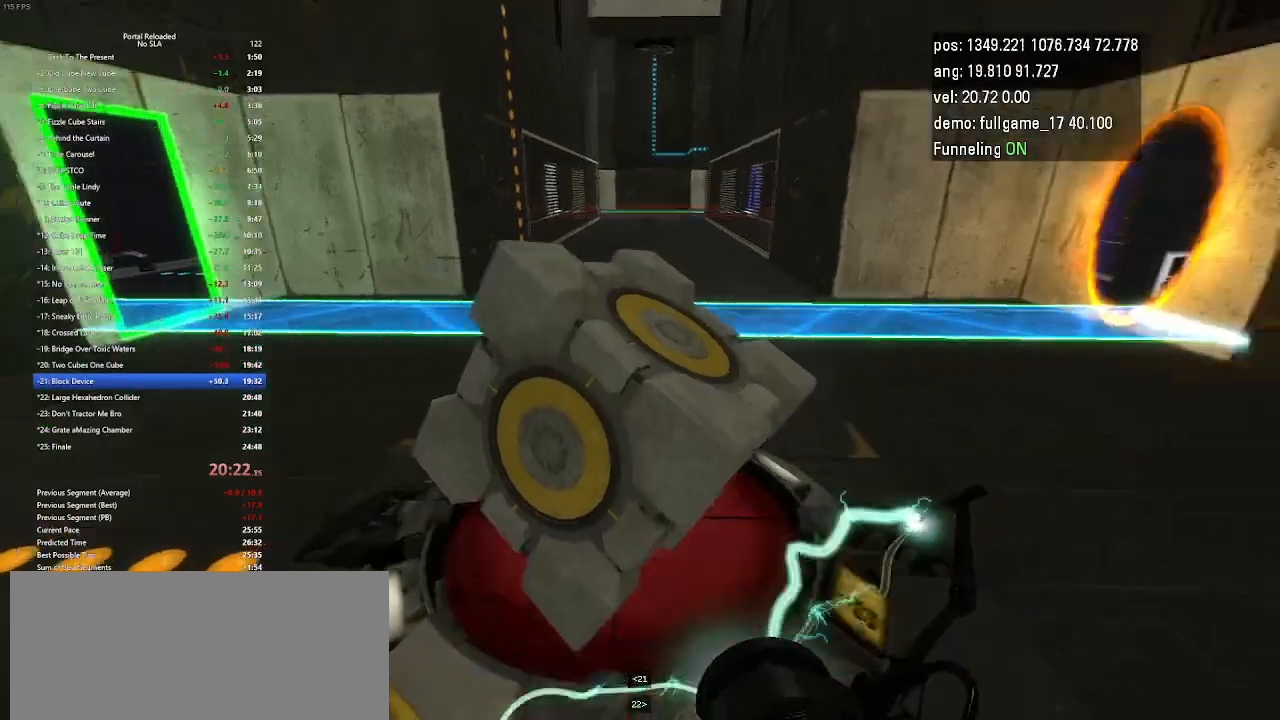
{"keys": [], "events": [[367, "use", "down"], [500, "use", "up"]]}
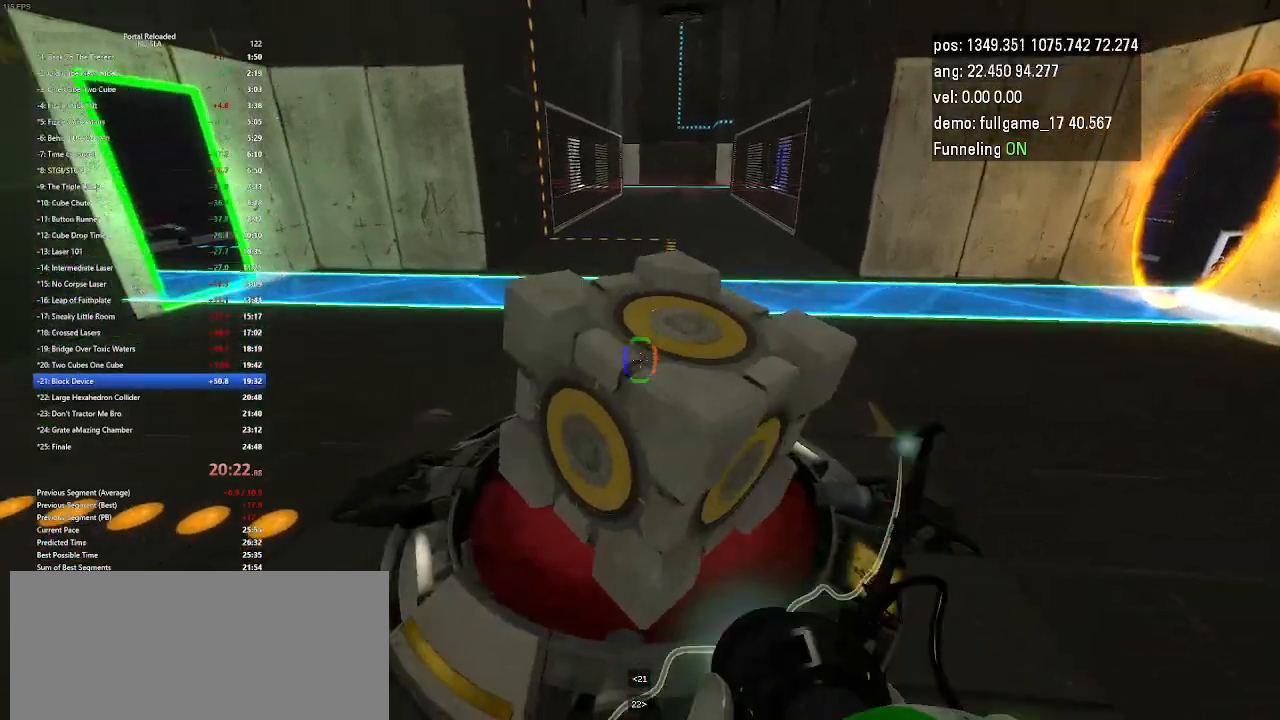
{"keys": ["up"], "events": [[433, "up", "down"]]}
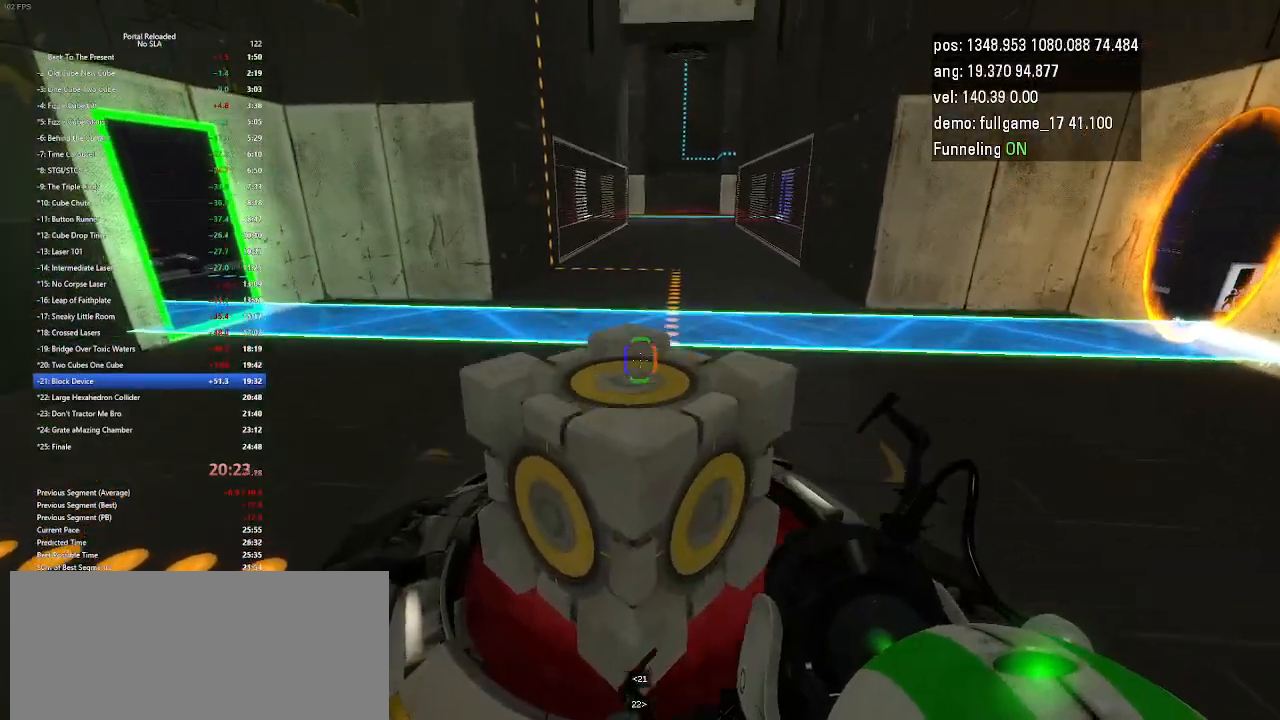
{"keys": [], "events": [[67, "up", "up"], [400, "jump", "down"], [433, "jump", "up"], [467, "jump", "down"], [500, "jump", "up"]]}
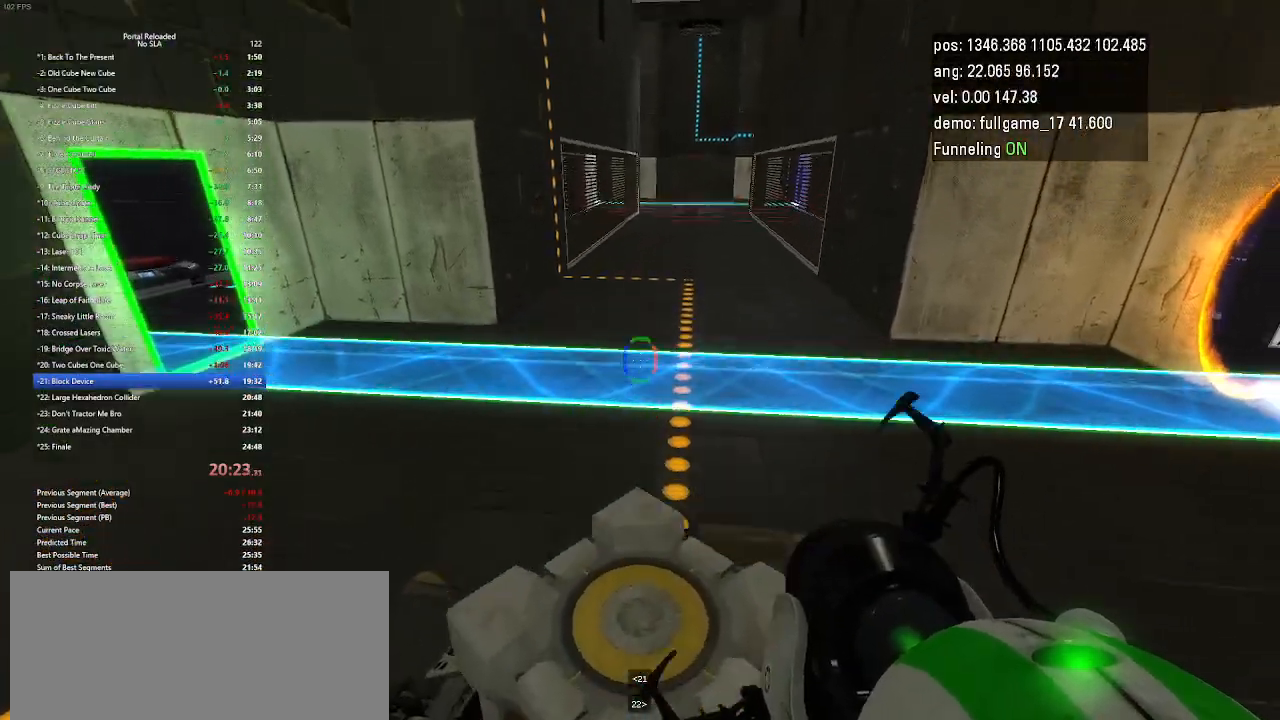
{"keys": [], "events": [[33, "up", "down"], [300, "up", "up"]]}
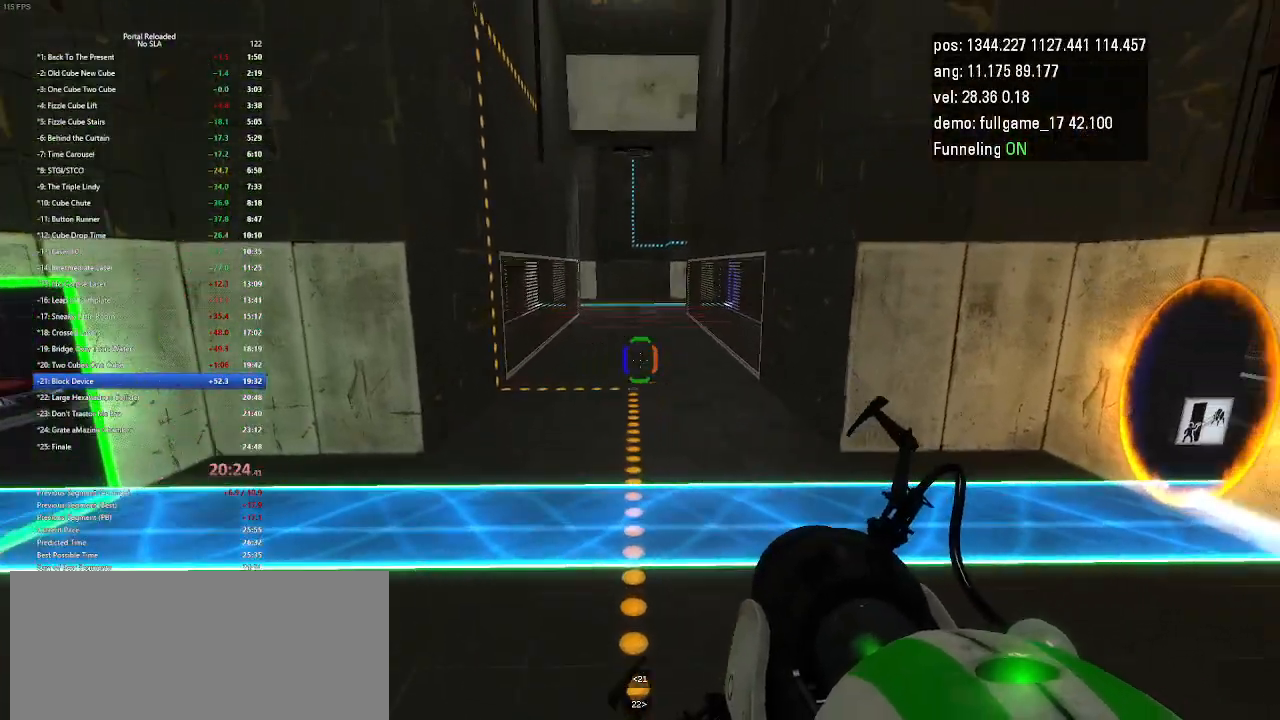
{"keys": [], "events": []}
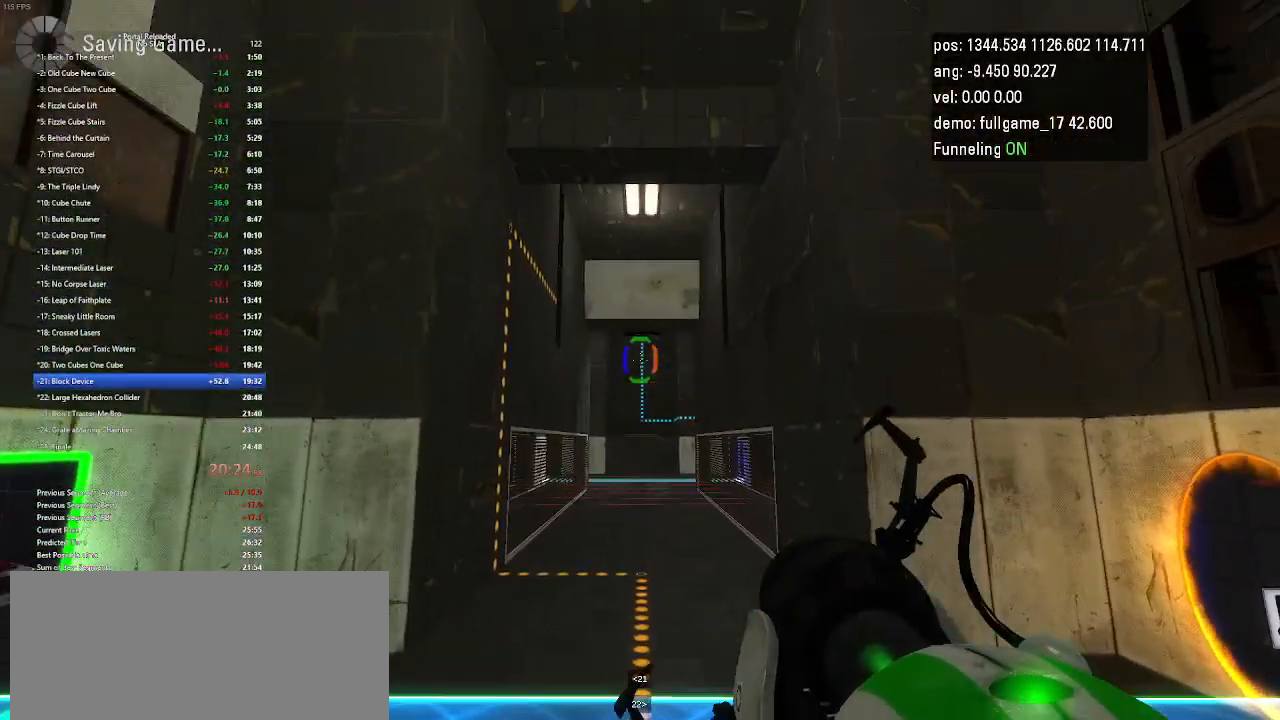
{"keys": [], "events": []}
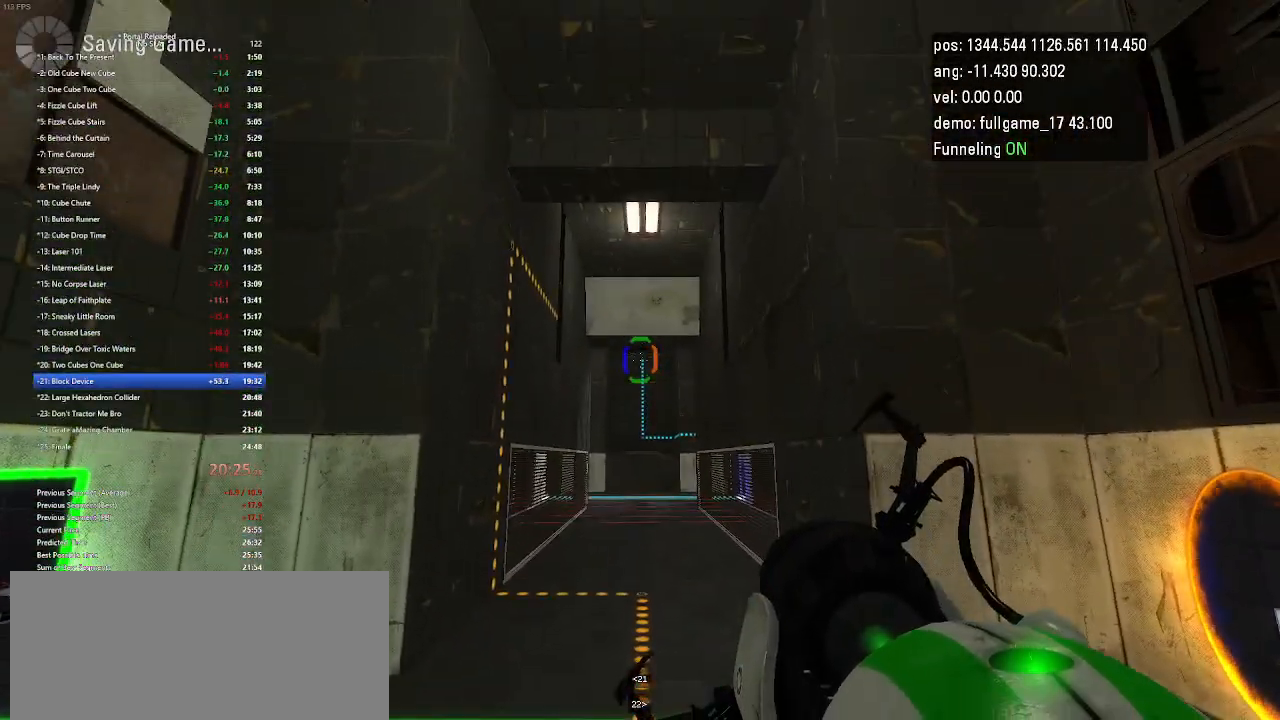
{"keys": ["down"], "events": [[67, "jump", "down"], [100, "down", "down"], [100, "jump", "up"]]}
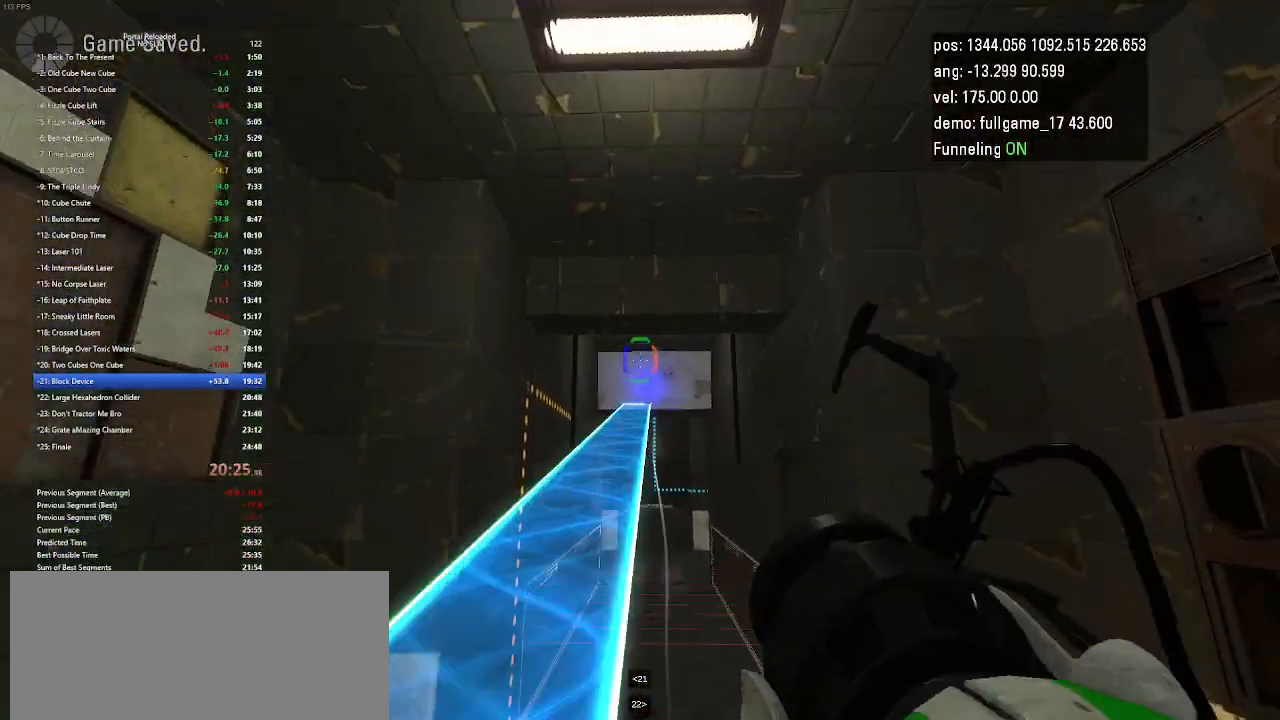
{"keys": ["down", "jump"], "events": [[367, "jump", "down"]]}
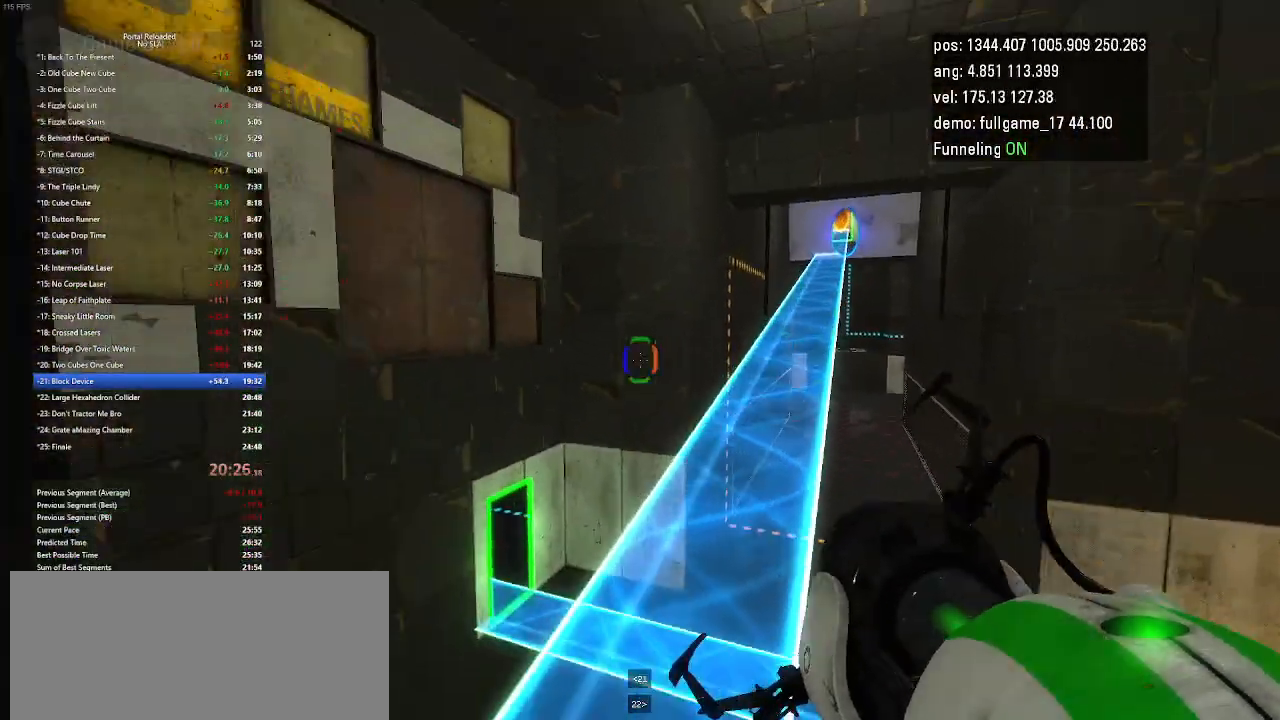
{"keys": ["up"], "events": [[33, "jump", "up"], [200, "down", "up"], [333, "up", "down"]]}
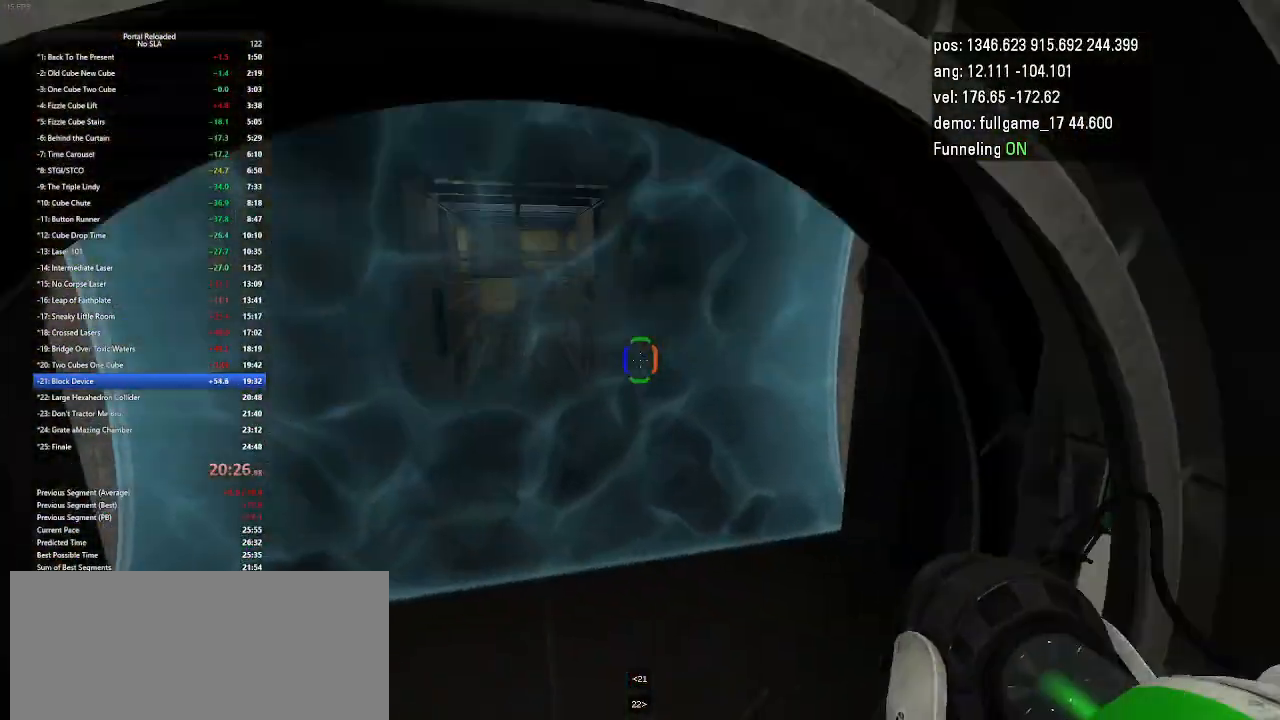
{"keys": ["left", "up"], "events": [[133, "right", "down"], [400, "right", "up"], [467, "left", "down"]]}
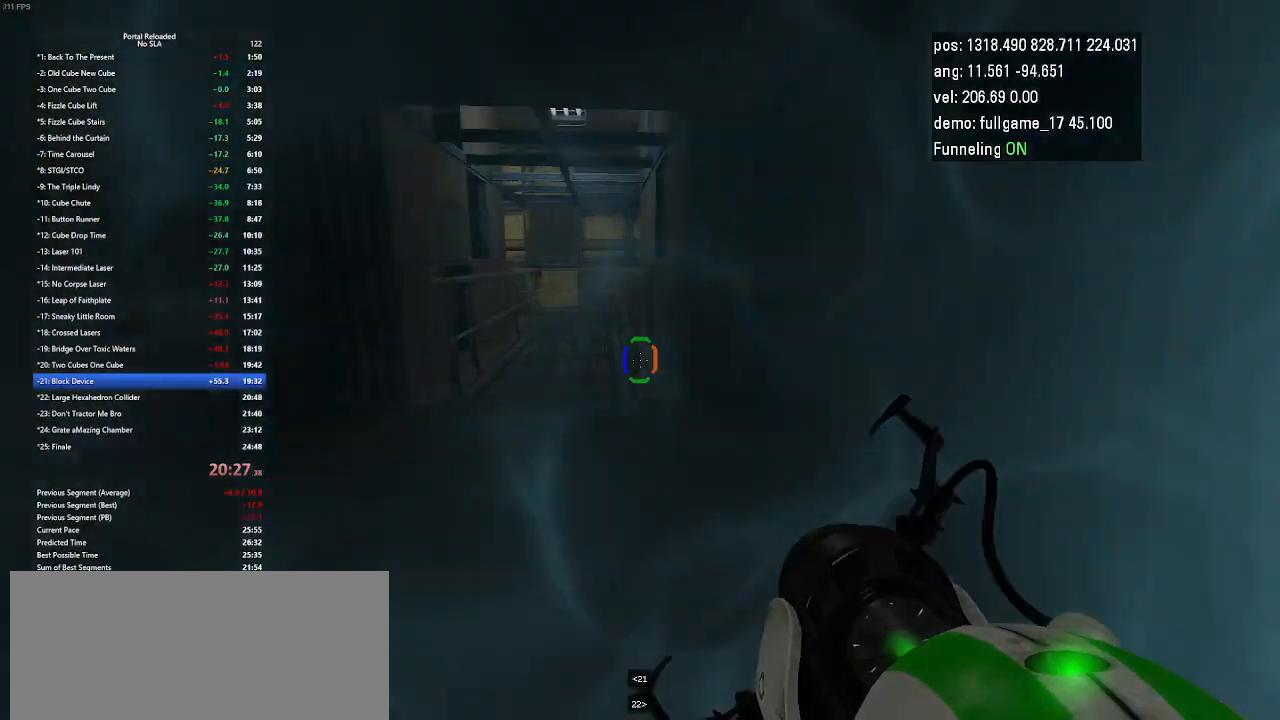
{"keys": ["left", "up"], "events": [[200, "left", "up"], [233, "right", "down"], [367, "left", "down"], [400, "right", "up"]]}
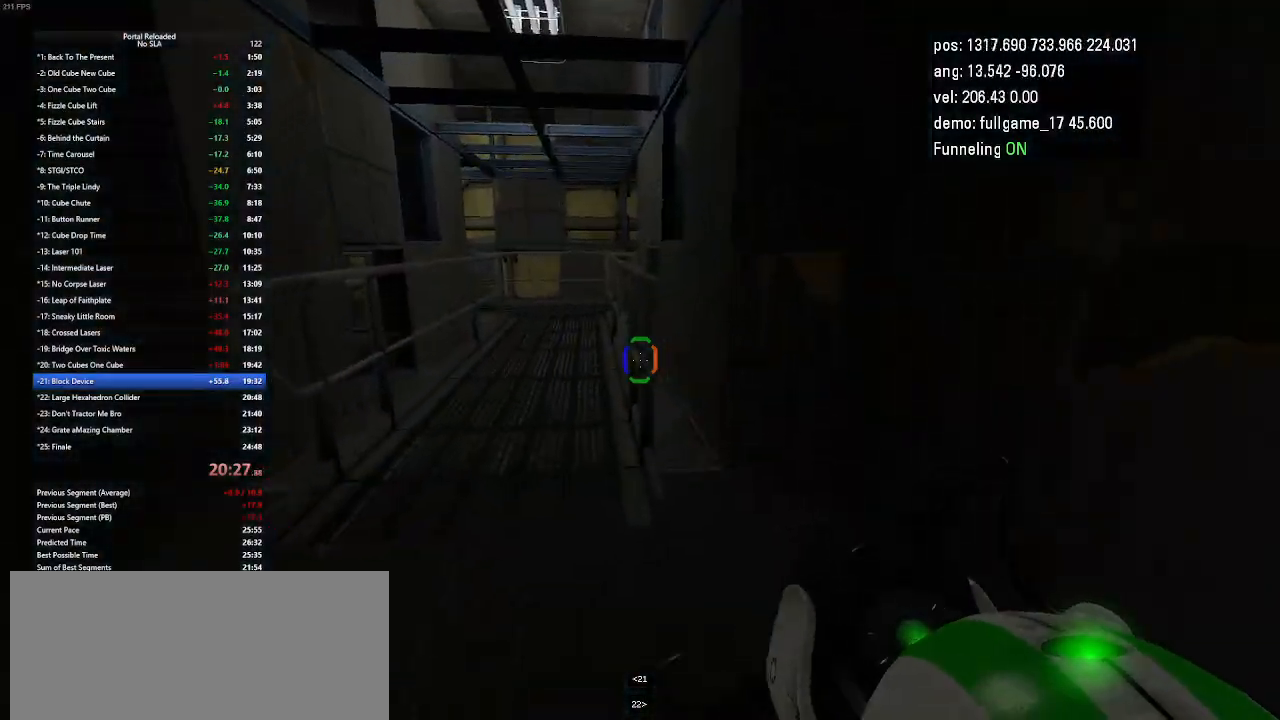
{"keys": ["right"], "events": [[33, "jump", "down"], [100, "jump", "up"], [167, "up", "up"], [200, "left", "up"], [400, "right", "down"]]}
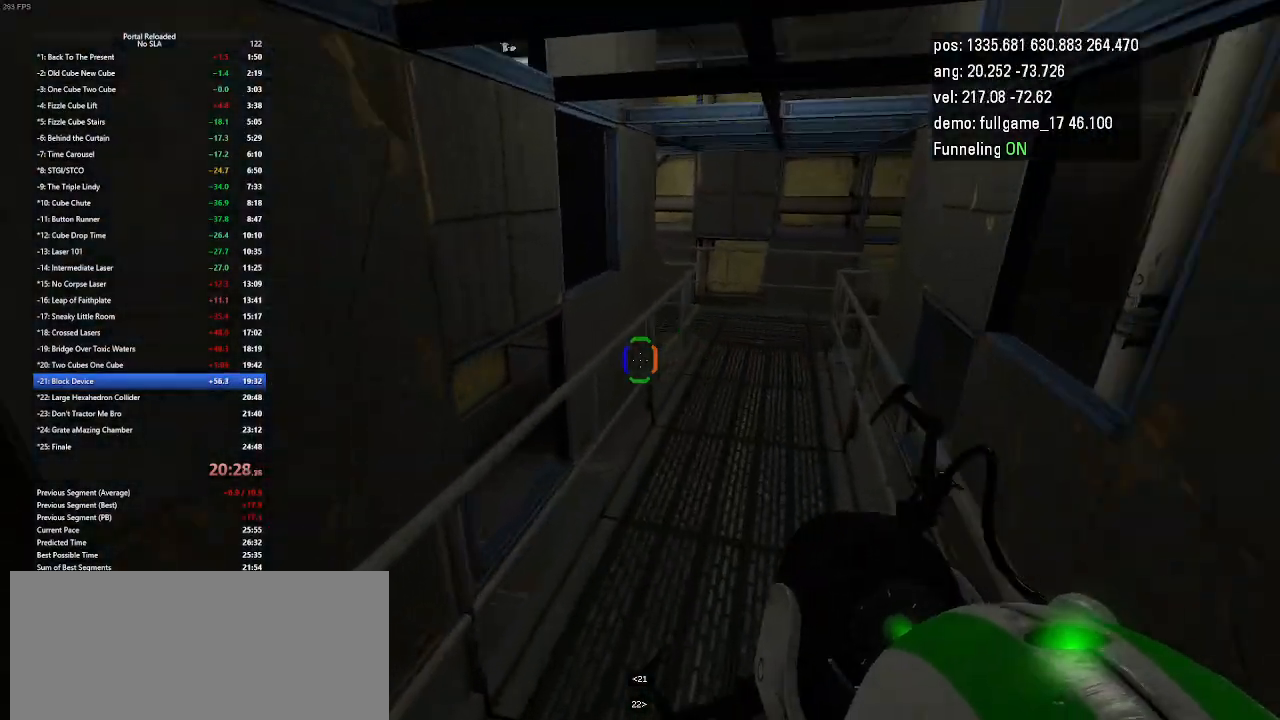
{"keys": ["right"], "events": [[267, "jump", "down"], [333, "jump", "up"]]}
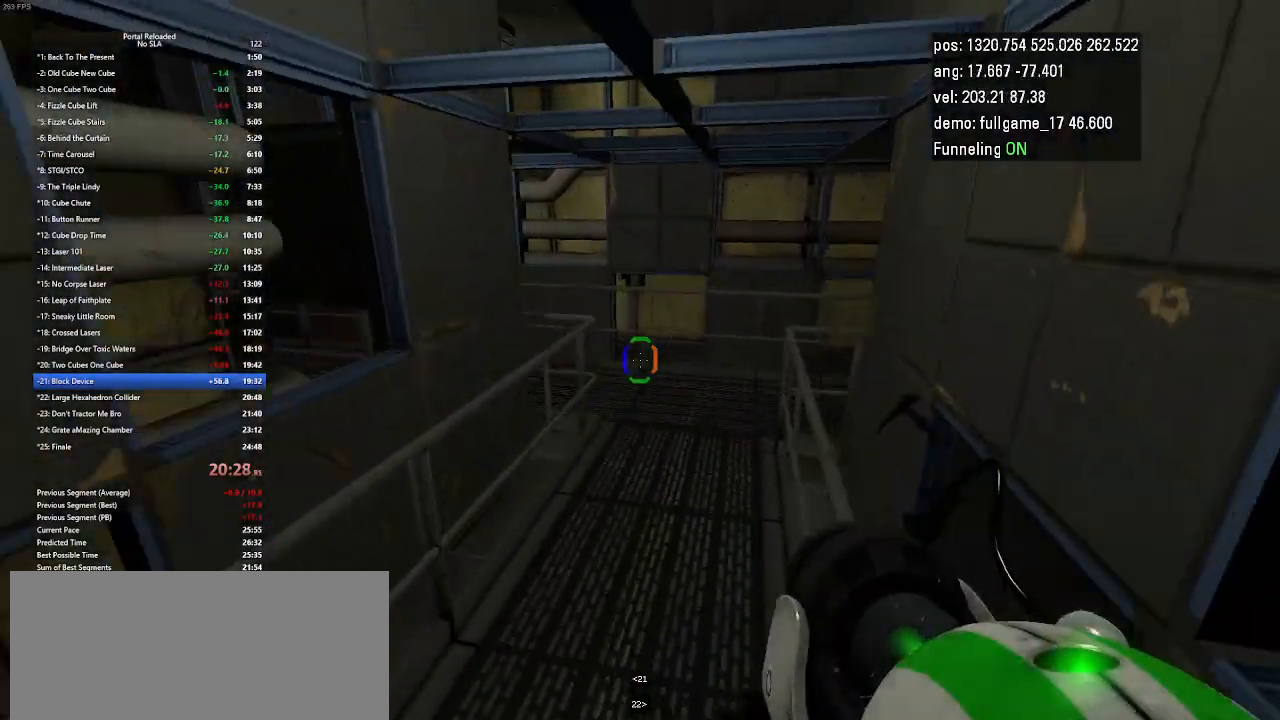
{"keys": ["up"], "events": [[267, "up", "down"], [333, "right", "up"]]}
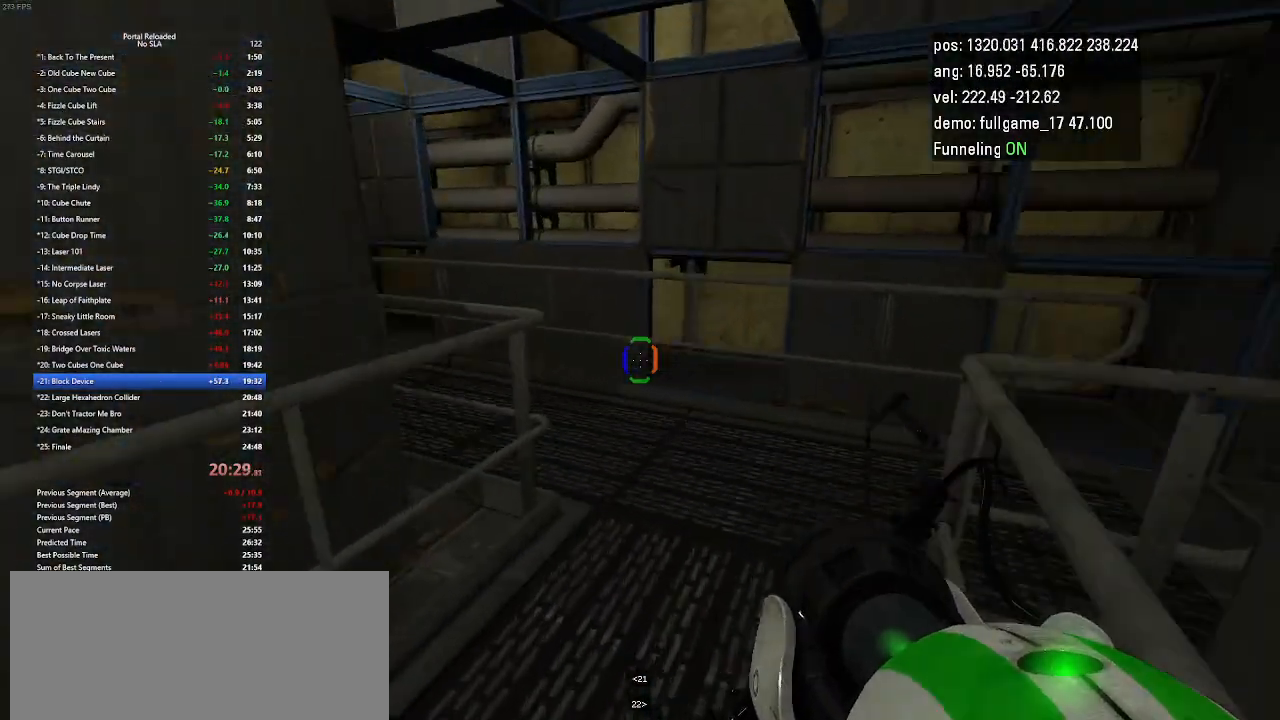
{"keys": ["right", "up"], "events": [[233, "right", "down"]]}
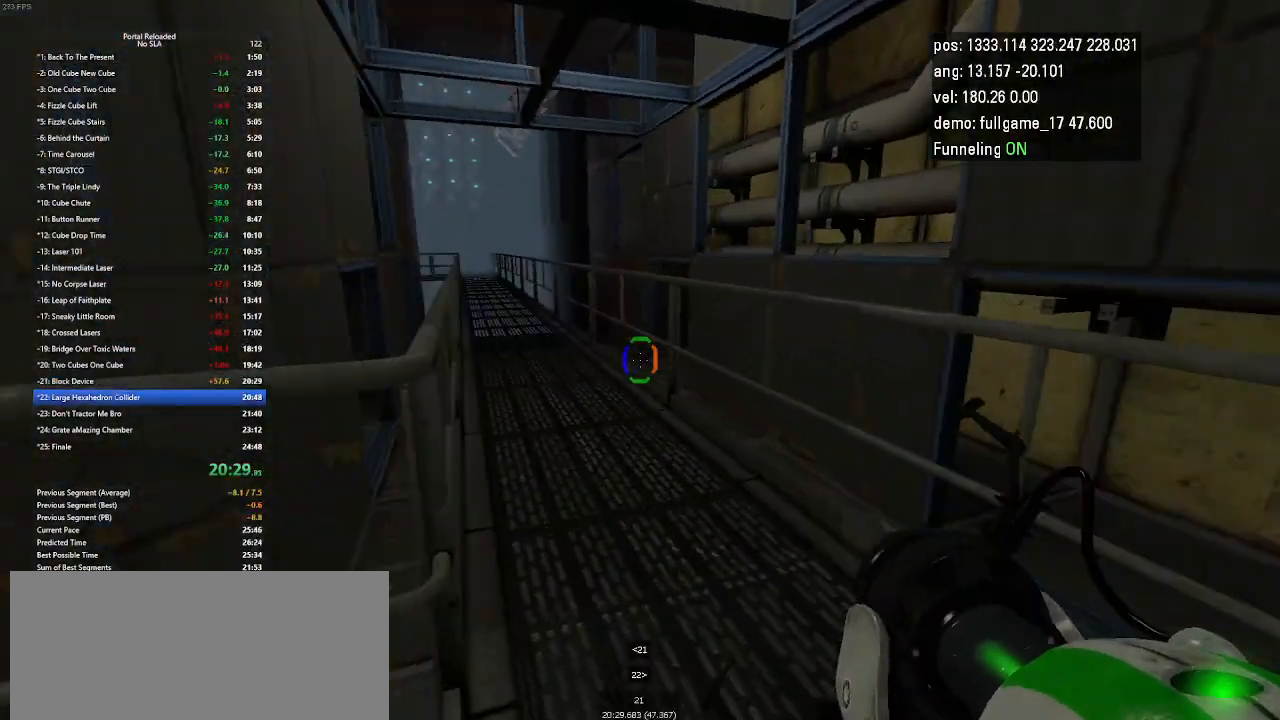
{"keys": ["right", "up"], "events": [[400, "jump", "down"], [433, "jump", "up"], [467, "jump", "down"], [500, "jump", "up"]]}
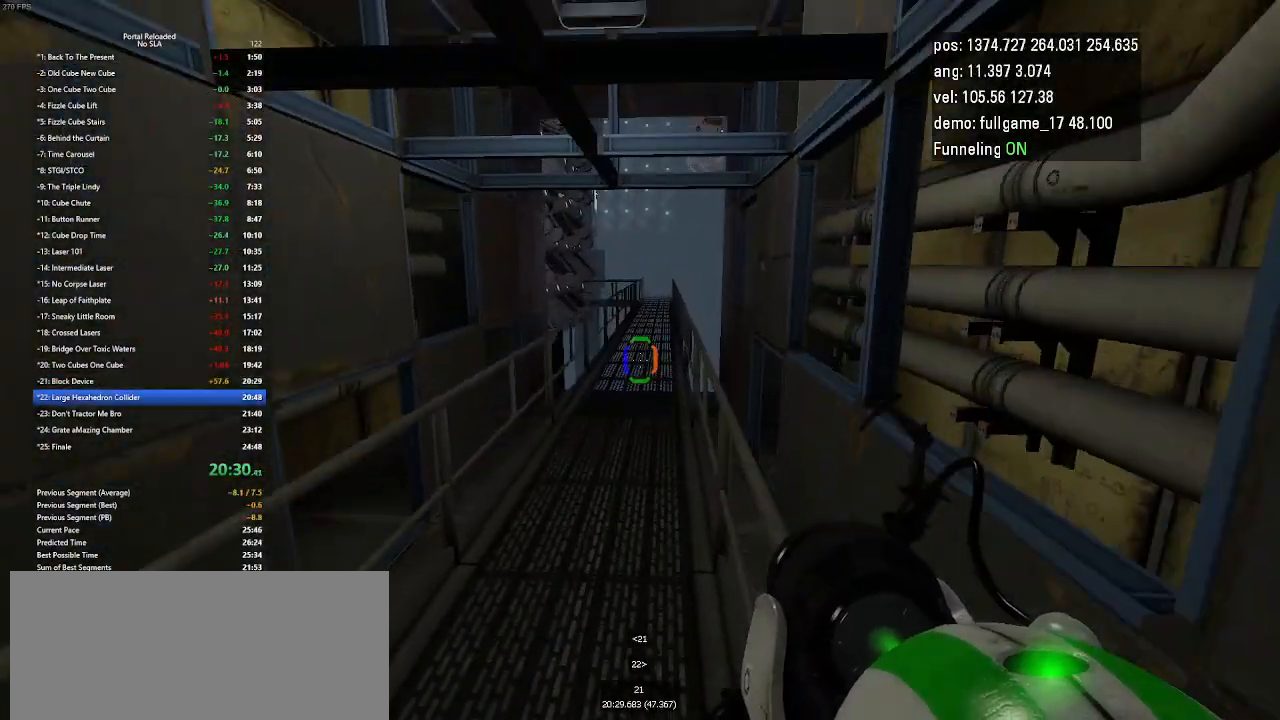
{"keys": ["right"], "events": [[100, "up", "up"]]}
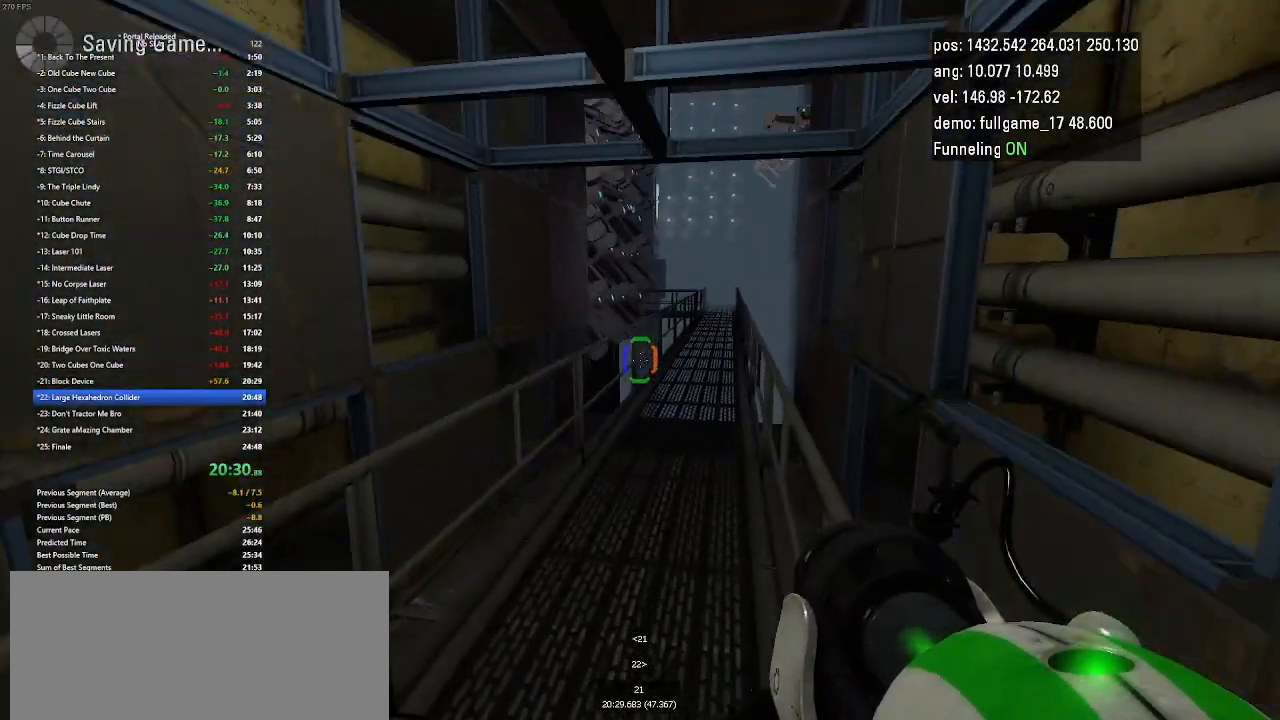
{"keys": ["right", "up"], "events": [[467, "up", "down"]]}
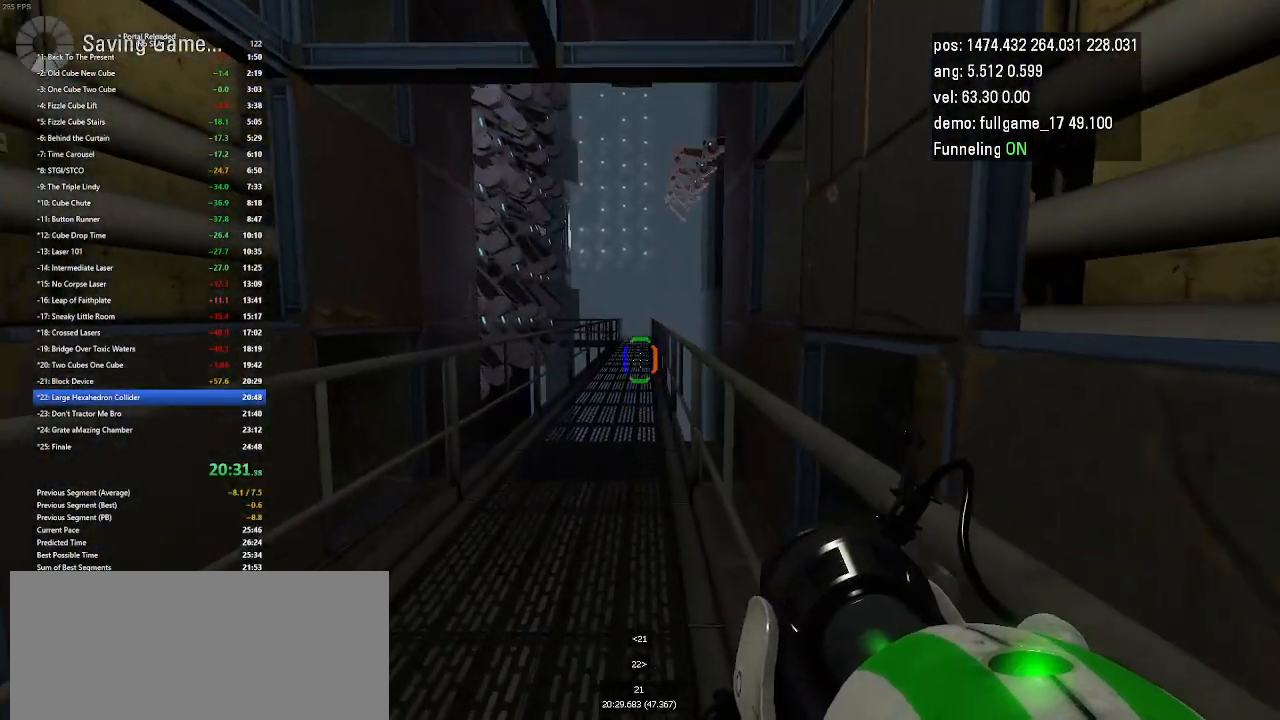
{"keys": ["jump", "right"], "events": [[467, "jump", "down"], [500, "up", "up"]]}
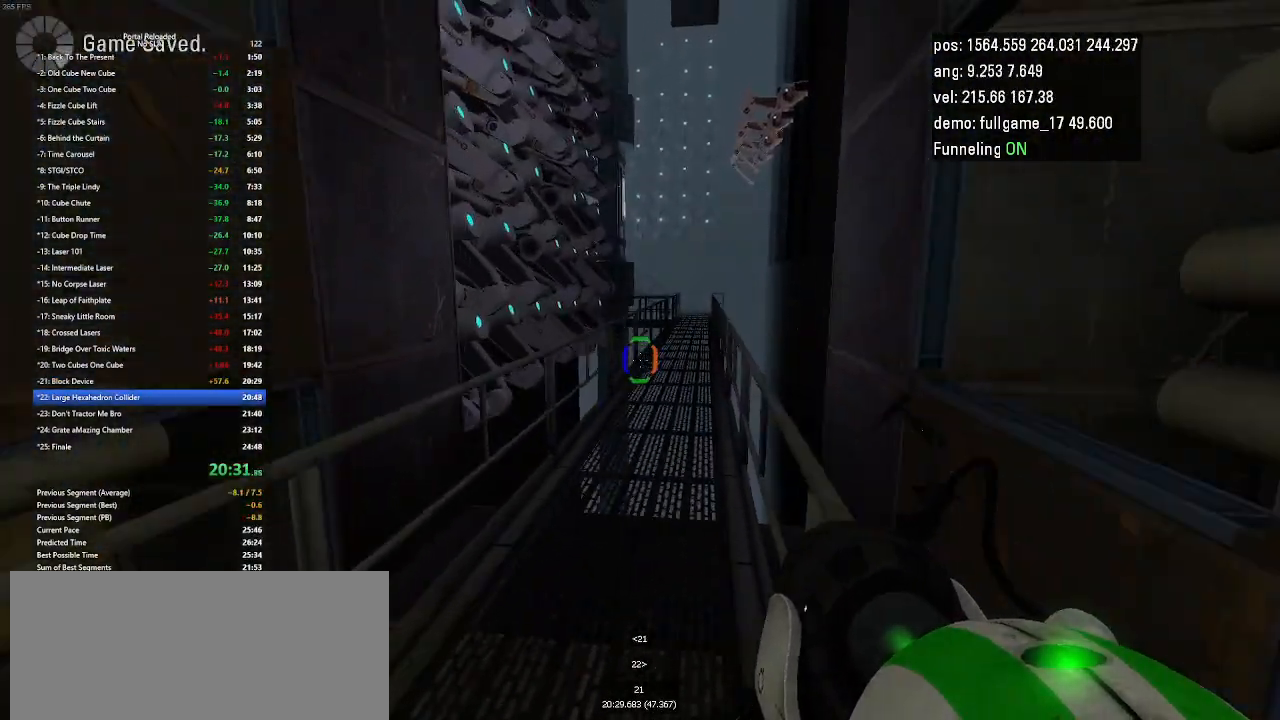
{"keys": ["right"], "events": [[33, "jump", "up"]]}
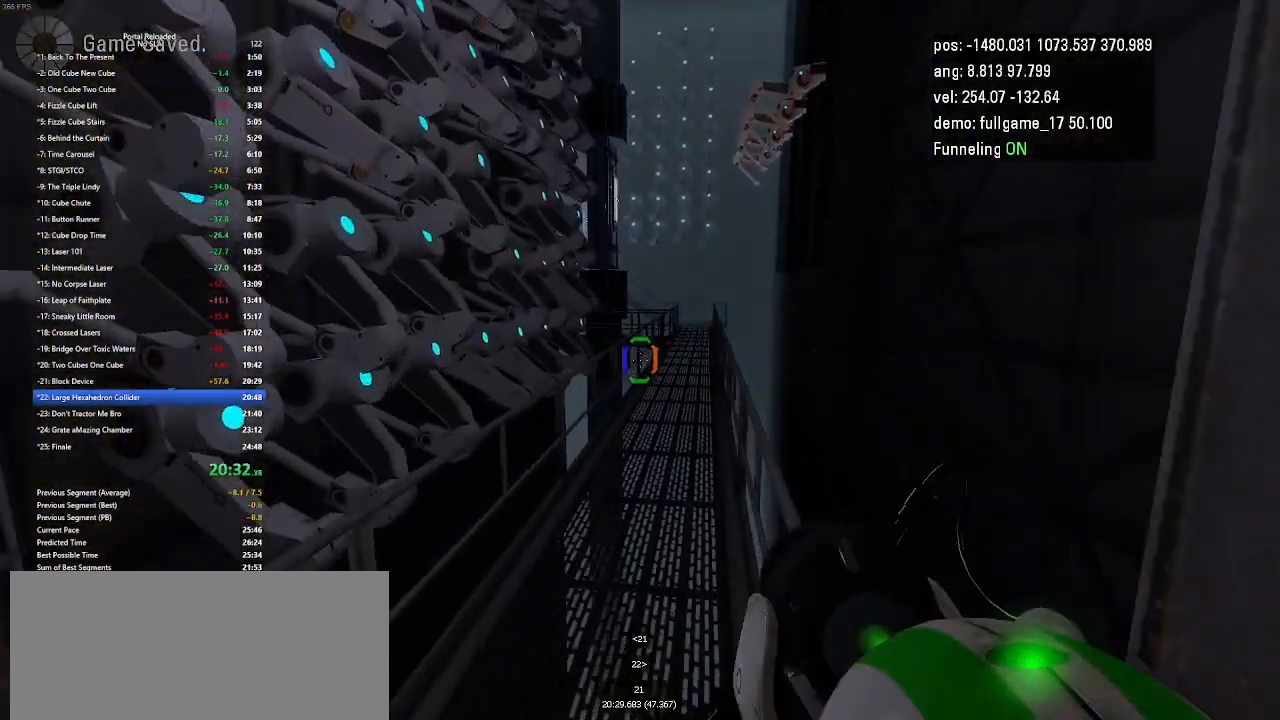
{"keys": ["right"], "events": [[200, "jump", "down"], [267, "jump", "up"]]}
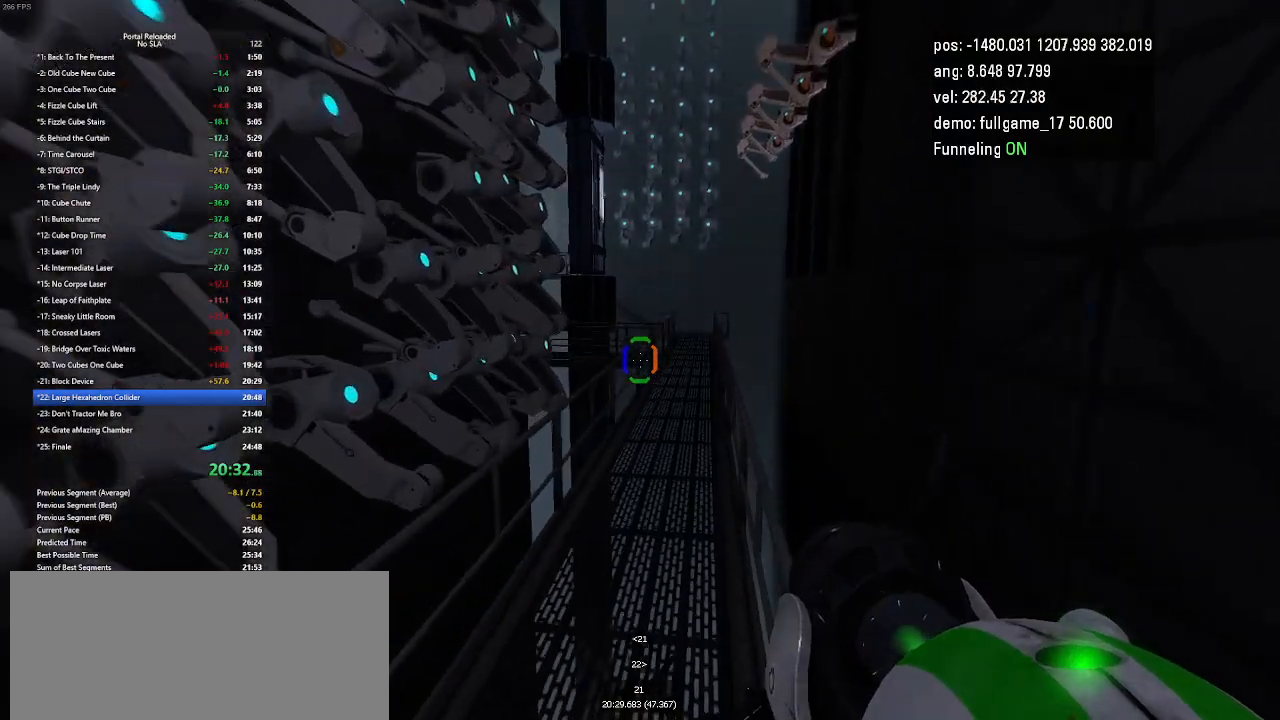
{"keys": ["right"], "events": [[400, "jump", "down"], [500, "jump", "up"]]}
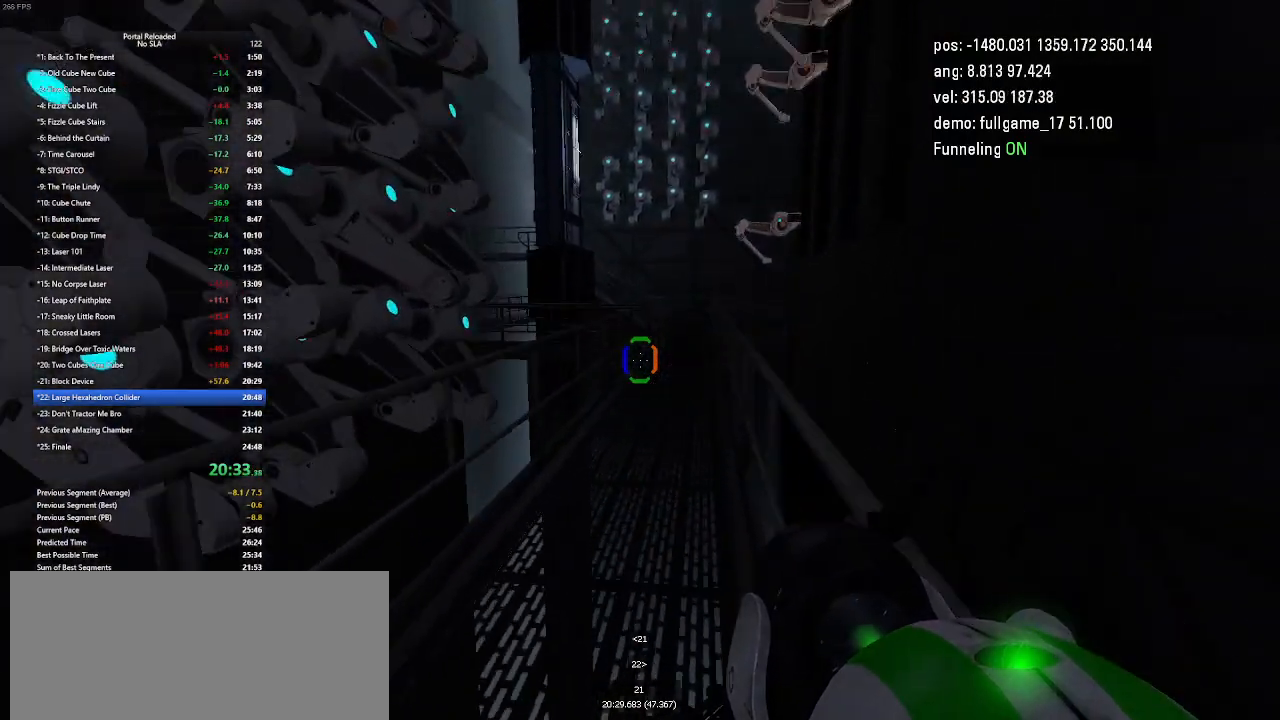
{"keys": ["right"], "events": []}
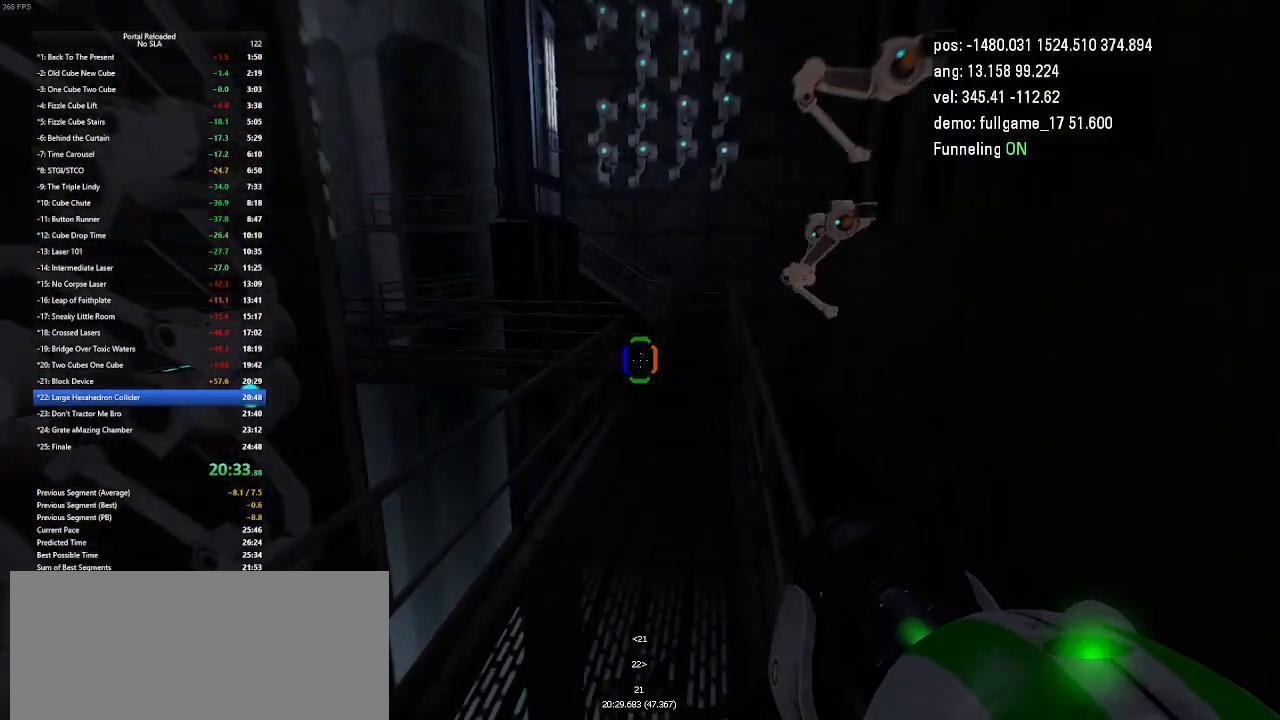
{"keys": [], "events": [[167, "jump", "down"], [233, "jump", "up"], [433, "right", "up"]]}
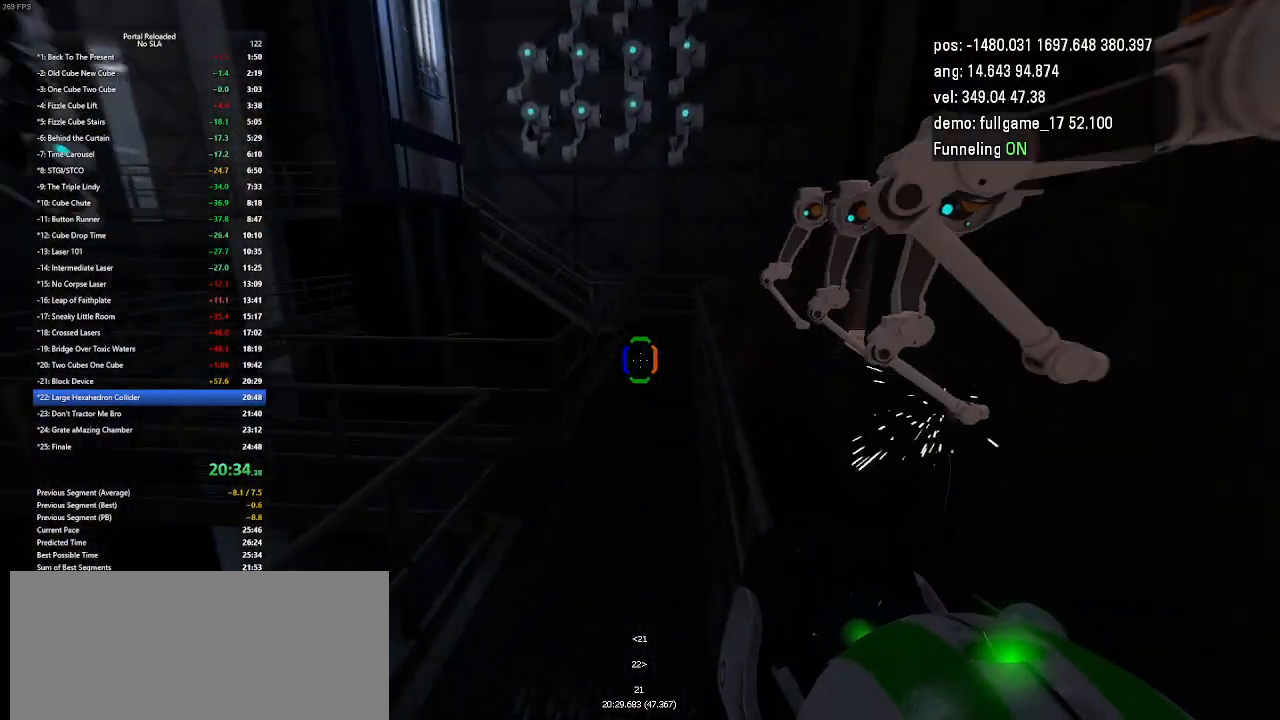
{"keys": ["left"], "events": [[33, "left", "down"]]}
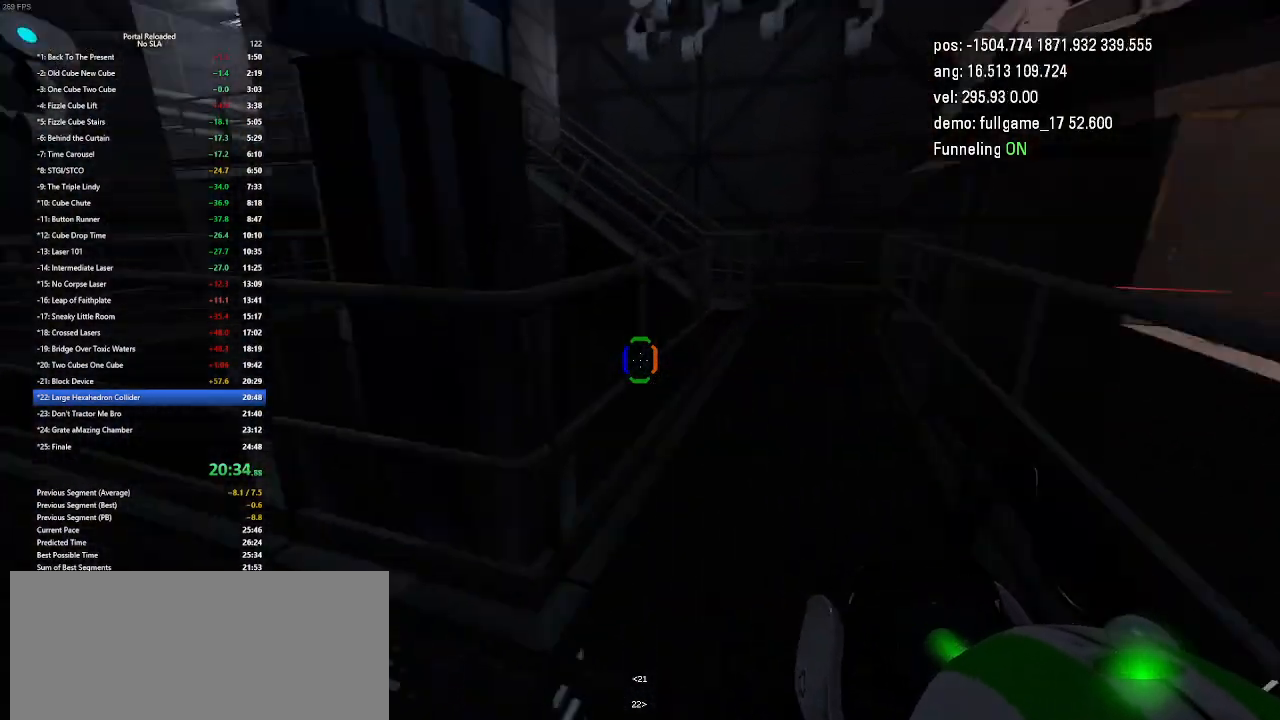
{"keys": ["left"], "events": [[200, "jump", "down"], [233, "jump", "up"], [267, "jump", "down"], [300, "jump", "up"]]}